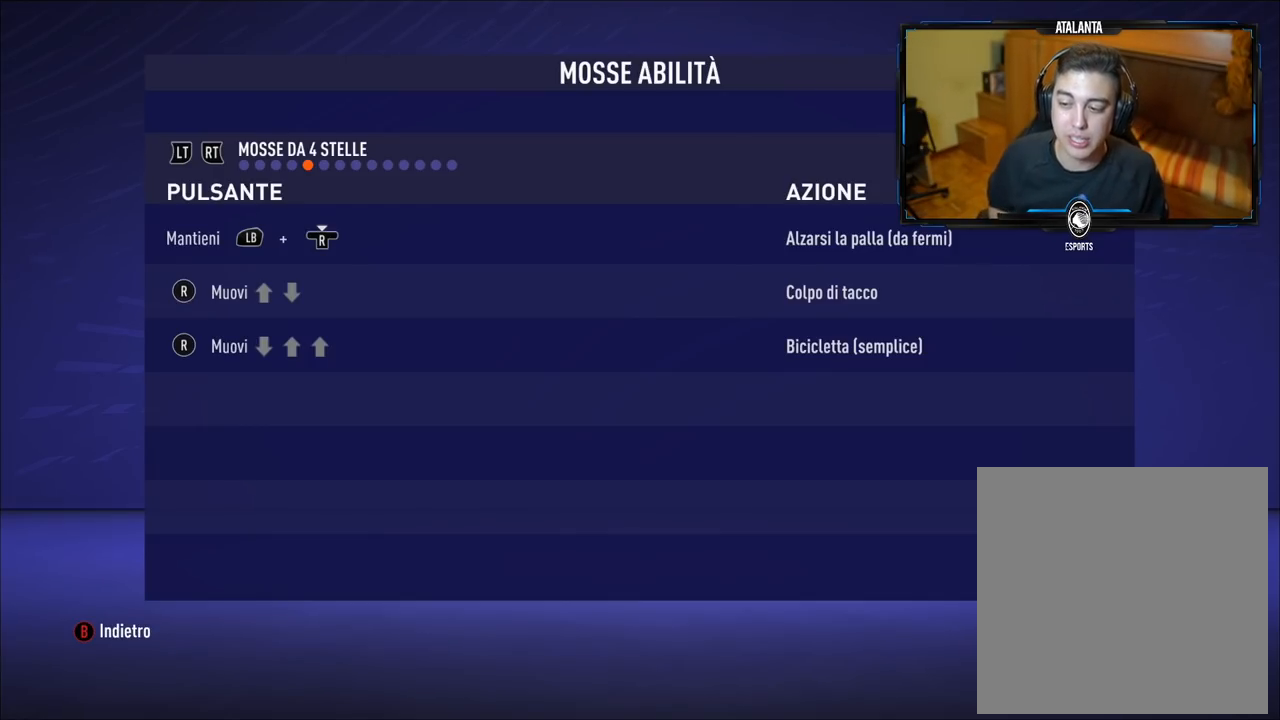
Gameplay with a controller (Xbox layout); each line is a JSON object with the inputs held at the frame after it. "events" lists button and stick changes between this image and that frame as [ms after this image, input, new state], when the widget could be followed in between.
{"buttons": [], "left_stick": "center", "right_stick": "center", "events": [[80, "B", "down"], [220, "B", "up"]]}
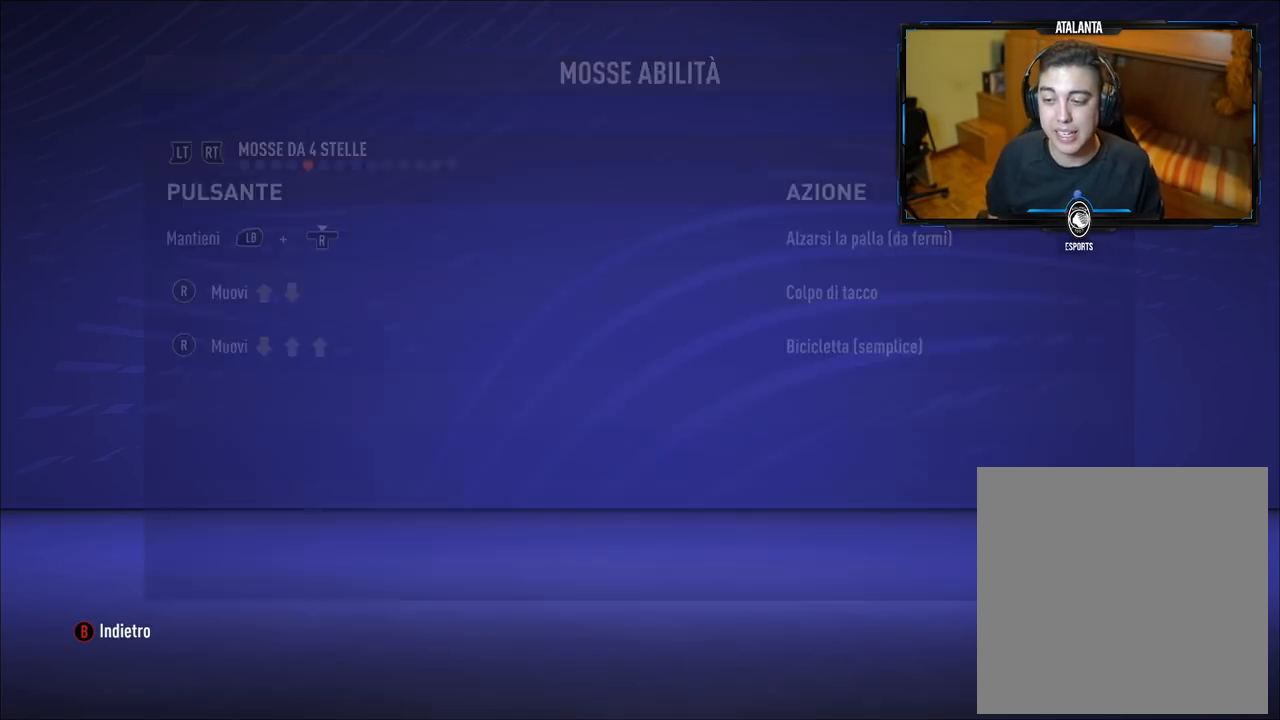
{"buttons": [], "left_stick": "center", "right_stick": "center", "events": []}
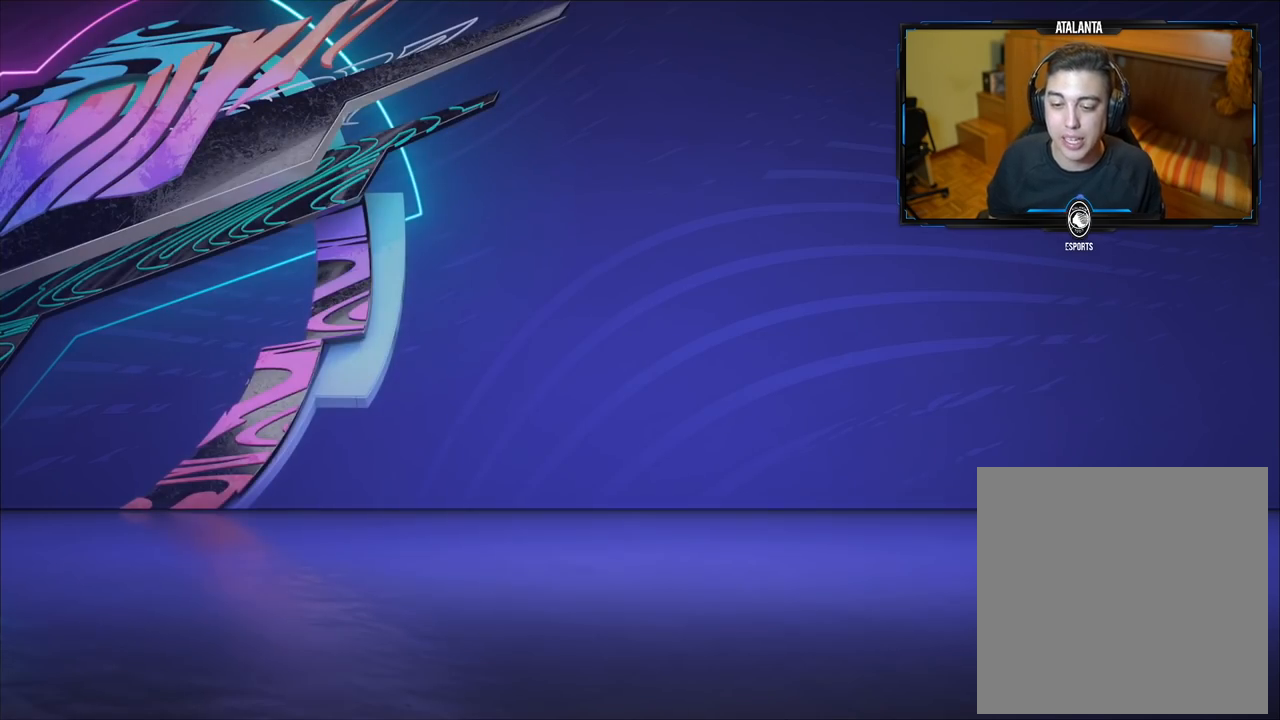
{"buttons": [], "left_stick": "center", "right_stick": "center", "events": []}
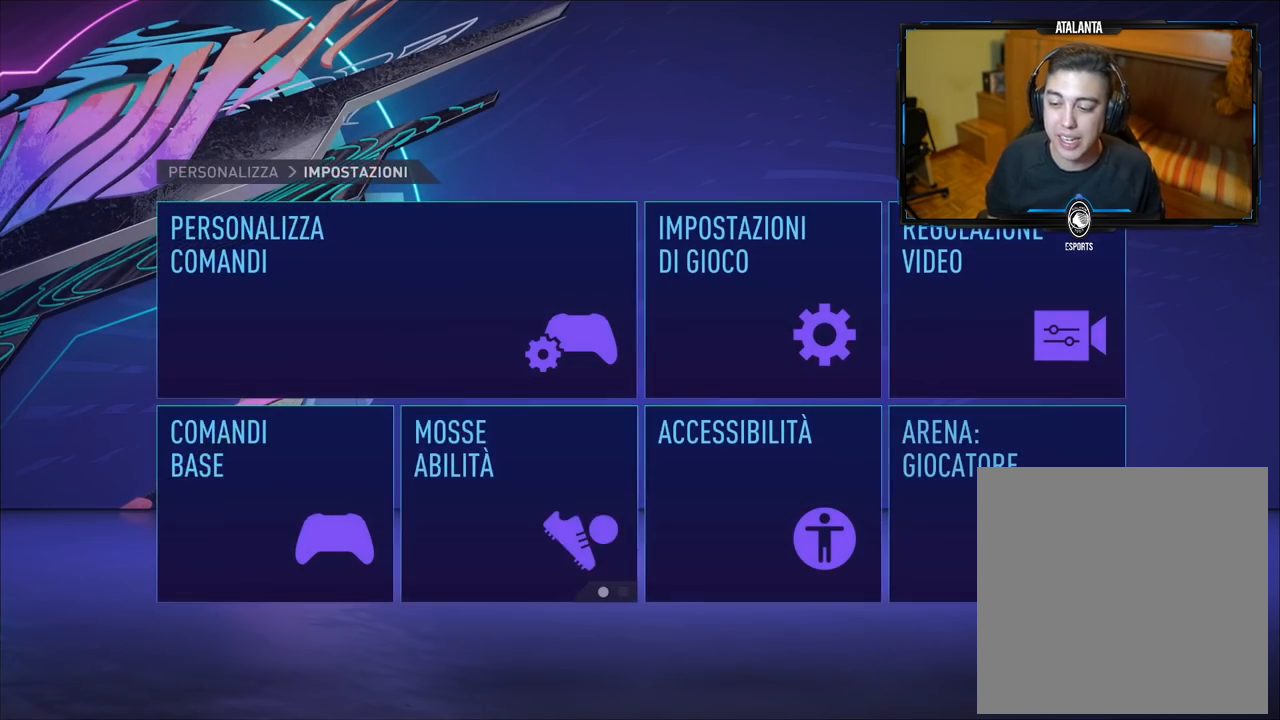
{"buttons": [], "left_stick": "center", "right_stick": "center", "events": []}
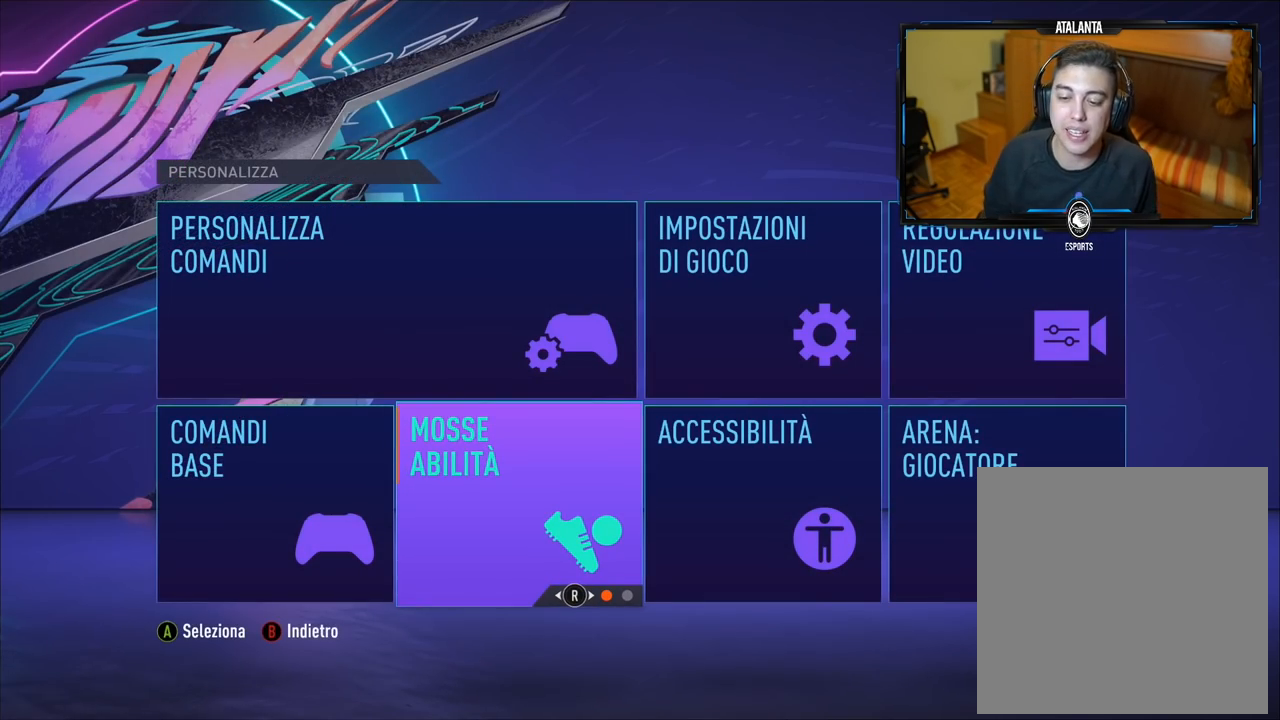
{"buttons": [], "left_stick": "center", "right_stick": "center", "events": [[80, "B", "down"], [180, "B", "up"]]}
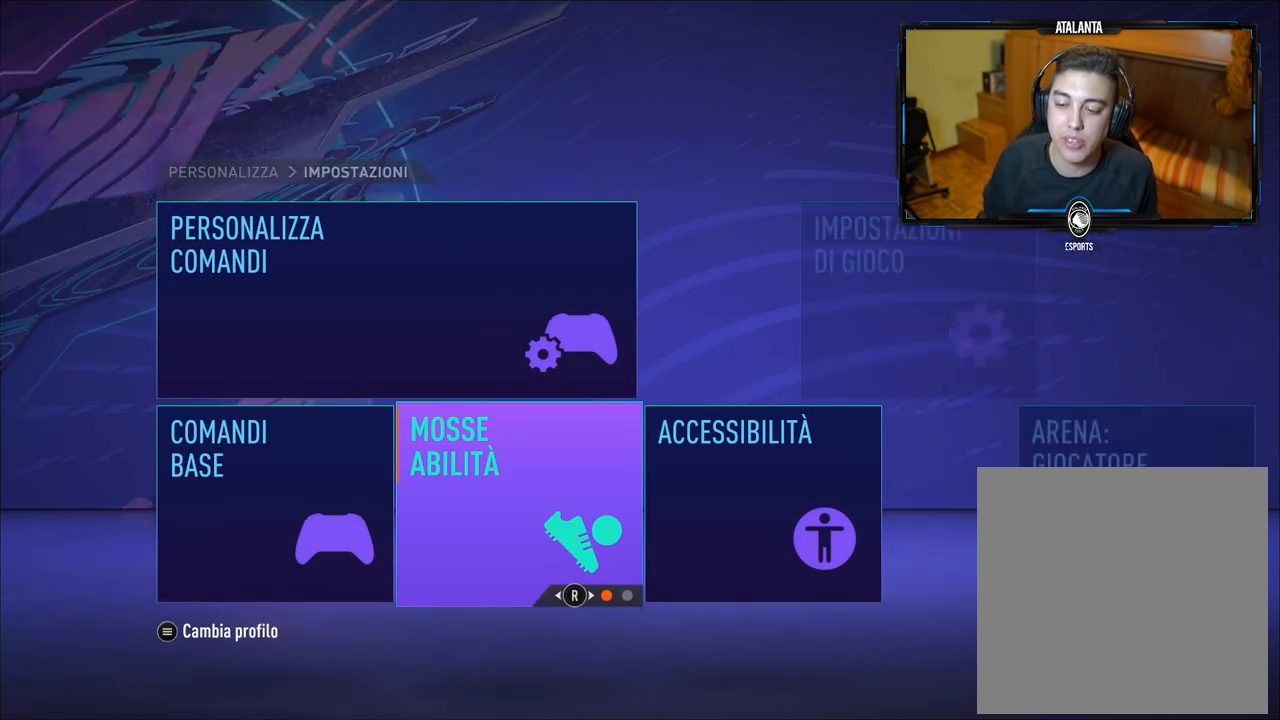
{"buttons": [], "left_stick": "center", "right_stick": "center", "events": []}
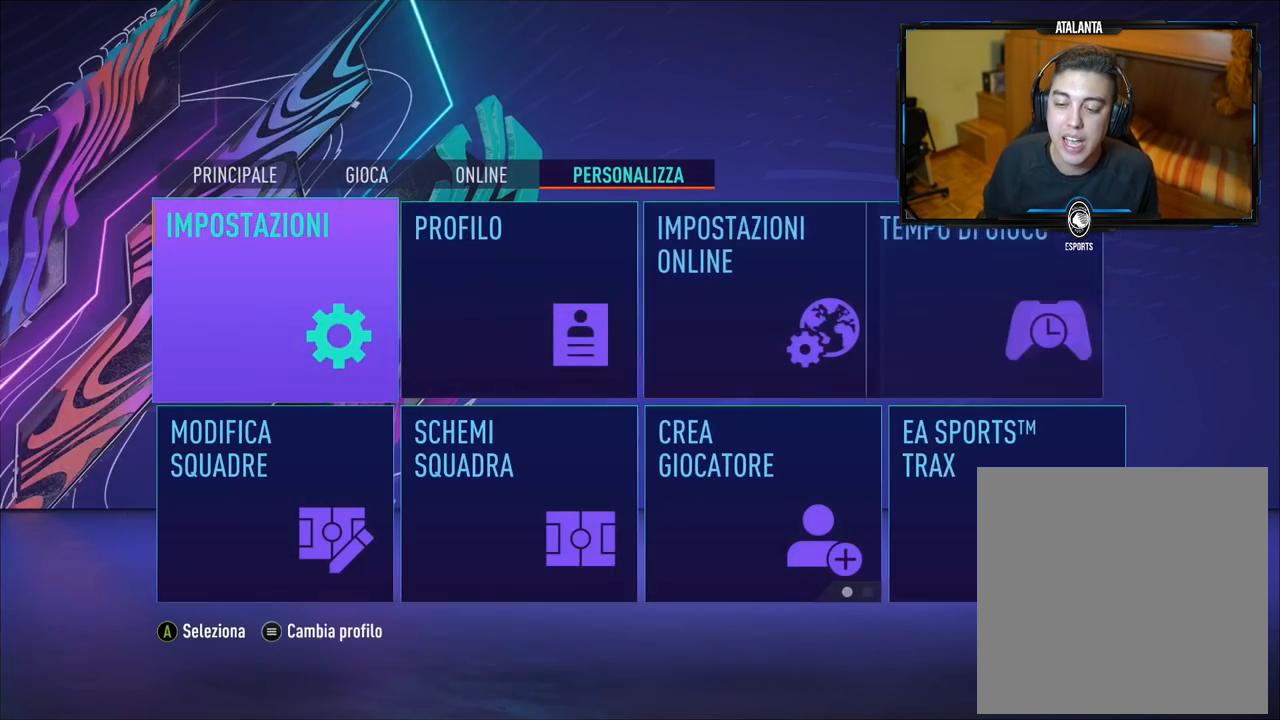
{"buttons": [], "left_stick": "center", "right_stick": "center", "events": []}
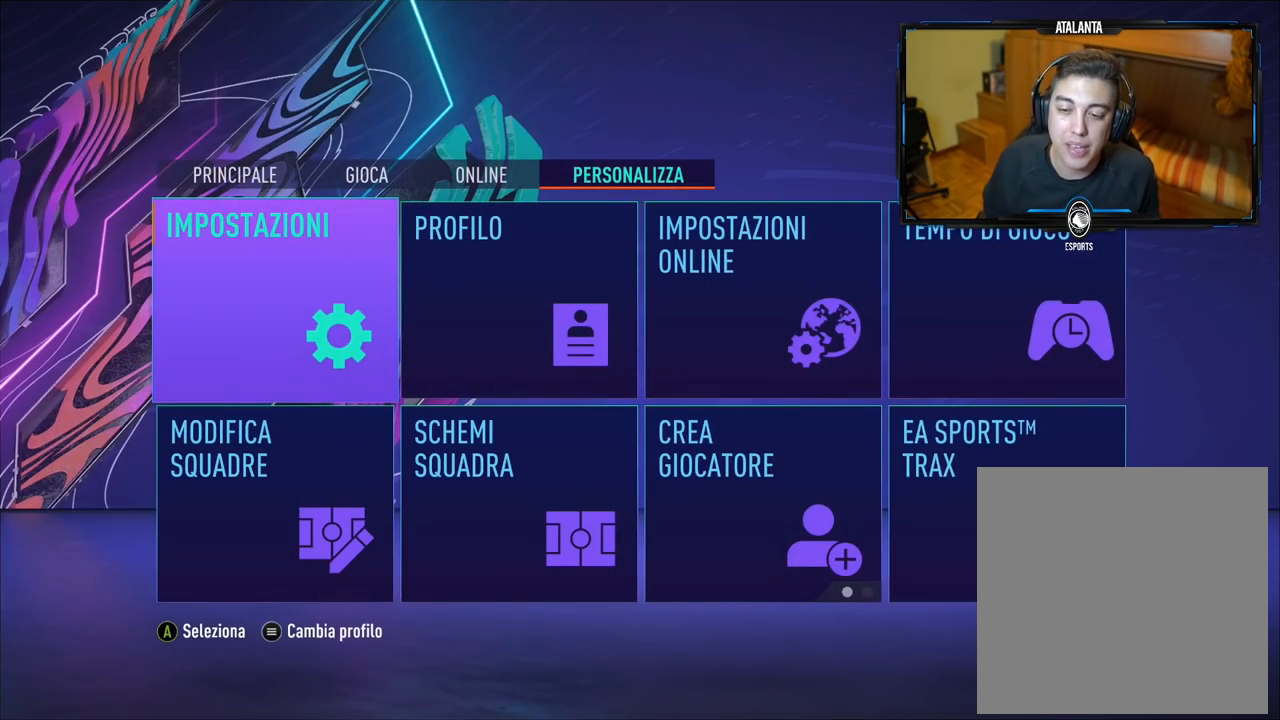
{"buttons": [], "left_stick": "center", "right_stick": "center", "events": [[40, "L1", "down"], [200, "L1", "up"]]}
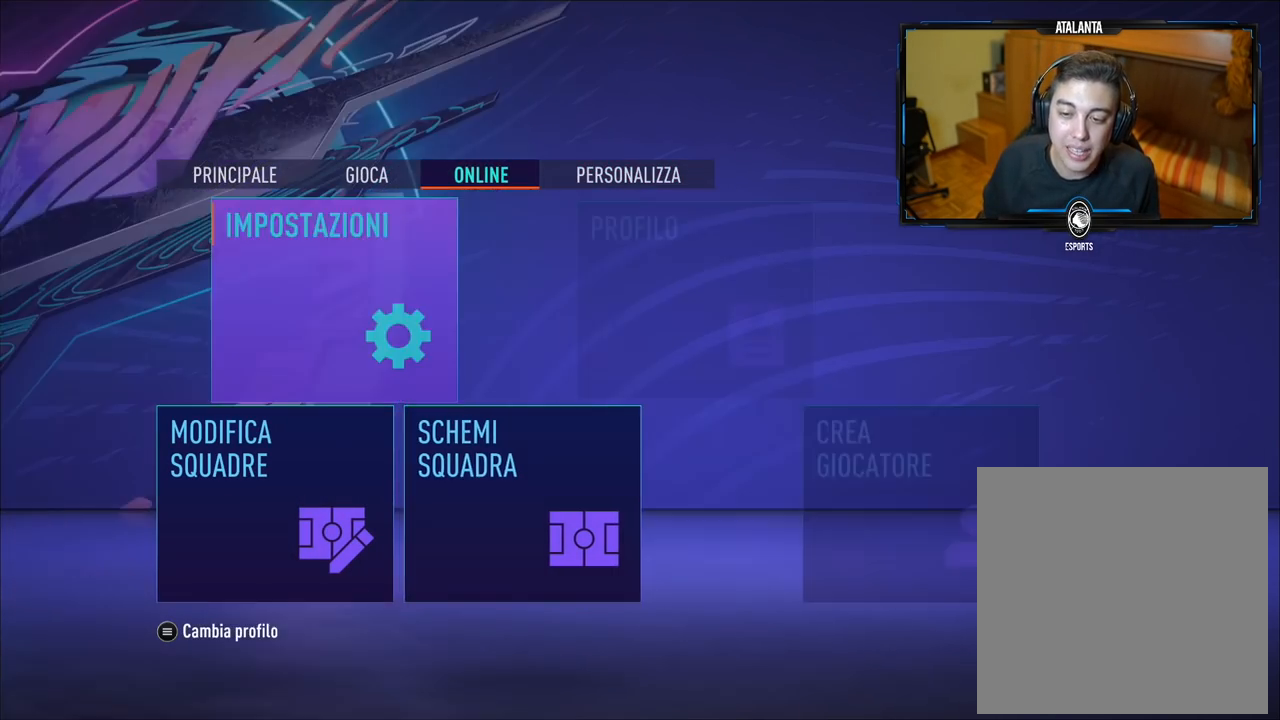
{"buttons": [], "left_stick": "center", "right_stick": "center", "events": [[100, "L1", "down"], [260, "L1", "up"]]}
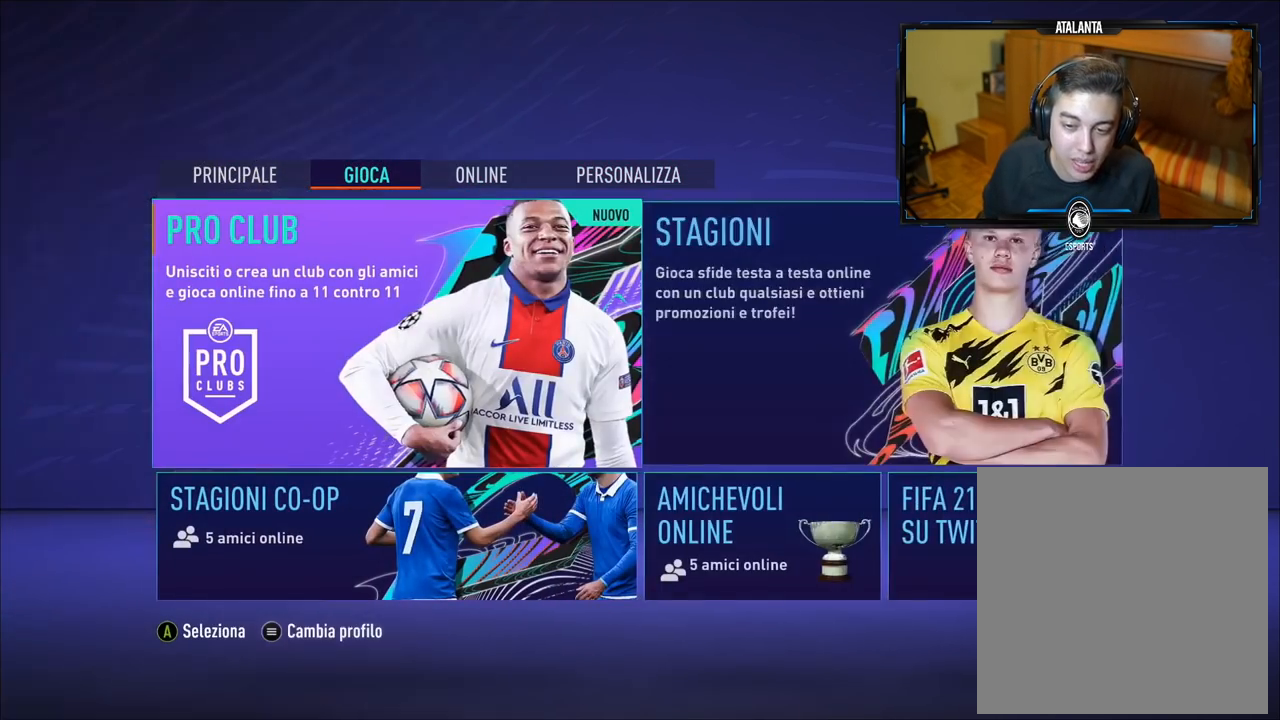
{"buttons": [], "left_stick": "center", "right_stick": "center", "events": []}
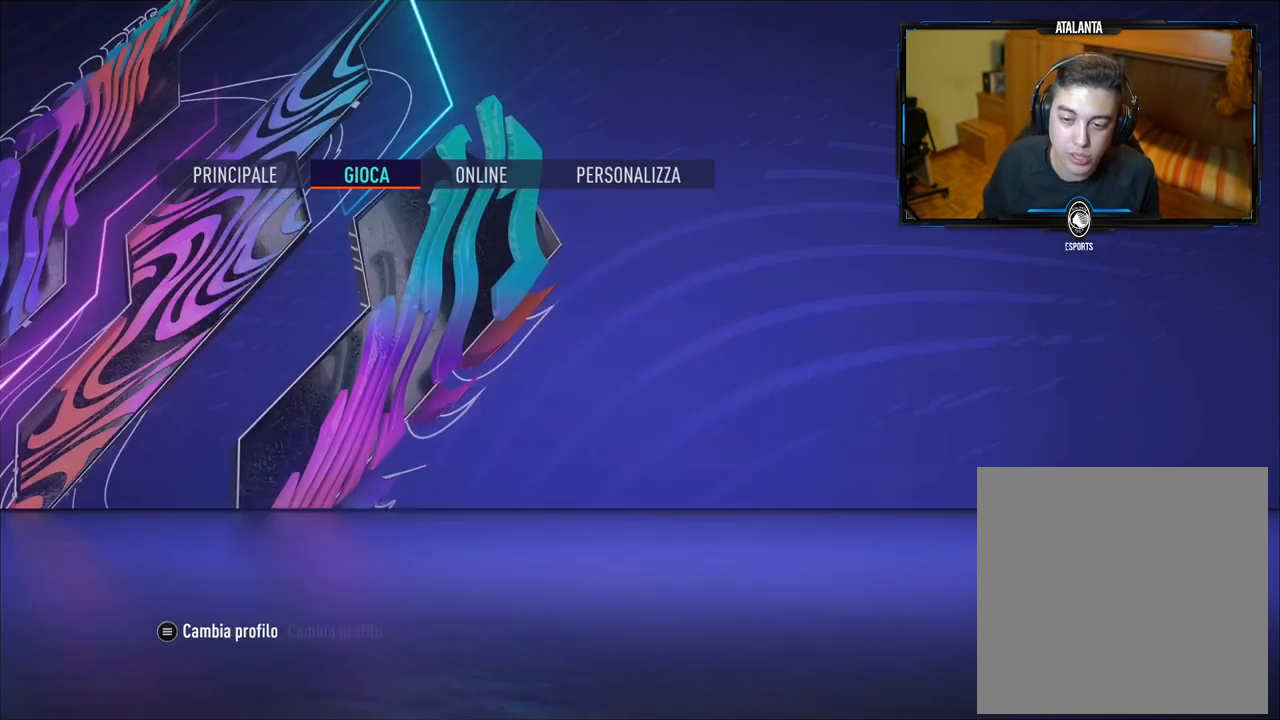
{"buttons": [], "left_stick": "center", "right_stick": "center", "events": []}
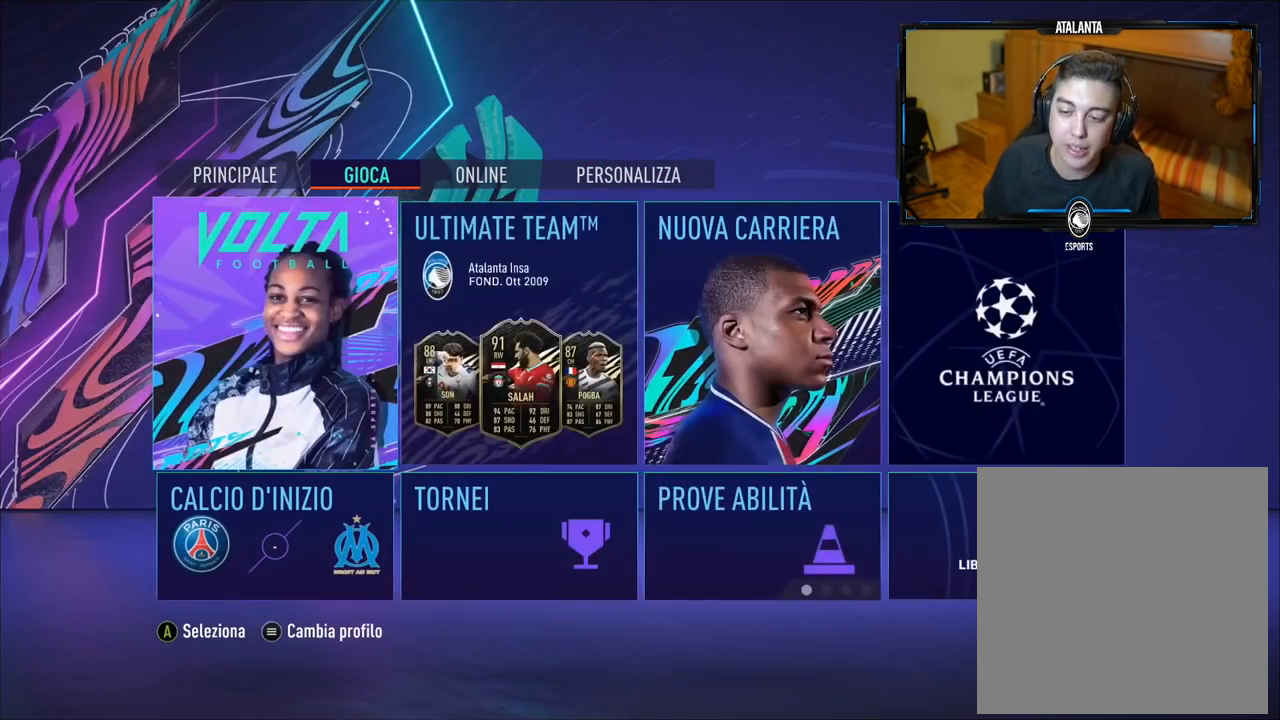
{"buttons": [], "left_stick": "down-right", "right_stick": "center", "events": [[260, "left_stick", "down"], [460, "left_stick", "down-right"]]}
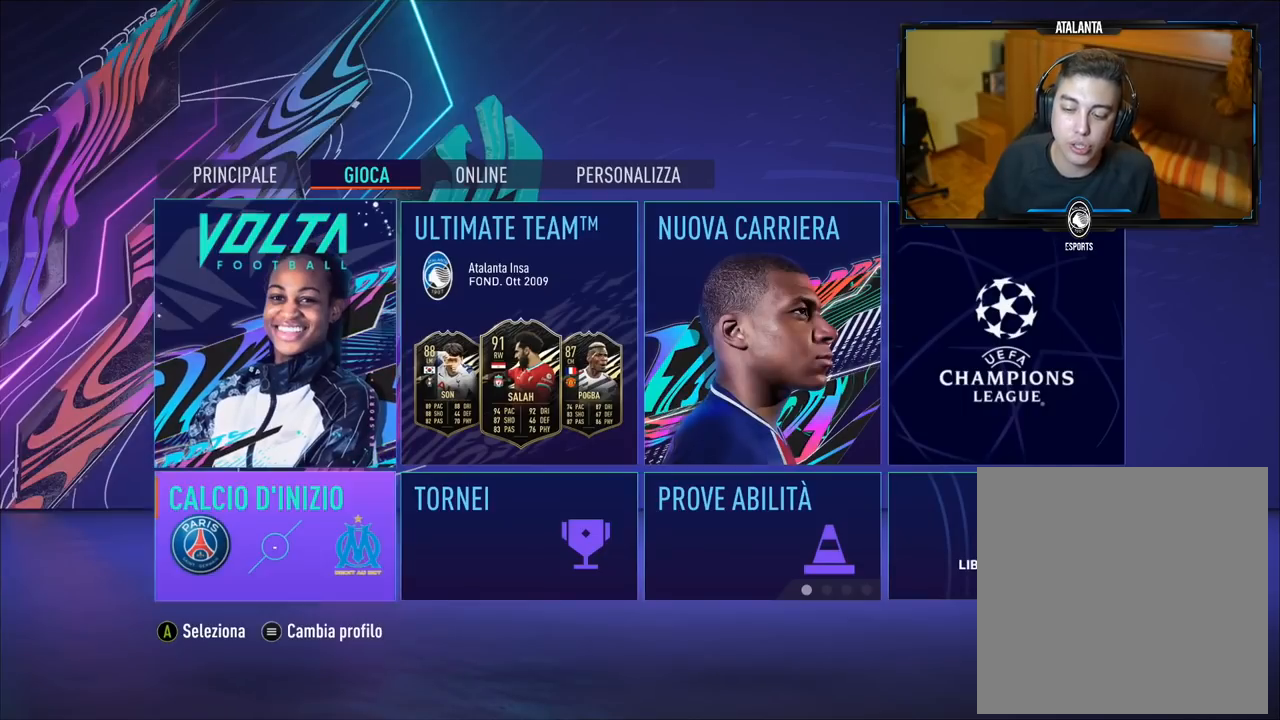
{"buttons": [], "left_stick": "center", "right_stick": "center", "events": [[180, "left_stick", "center"], [240, "left_stick", "right"], [460, "left_stick", "center"]]}
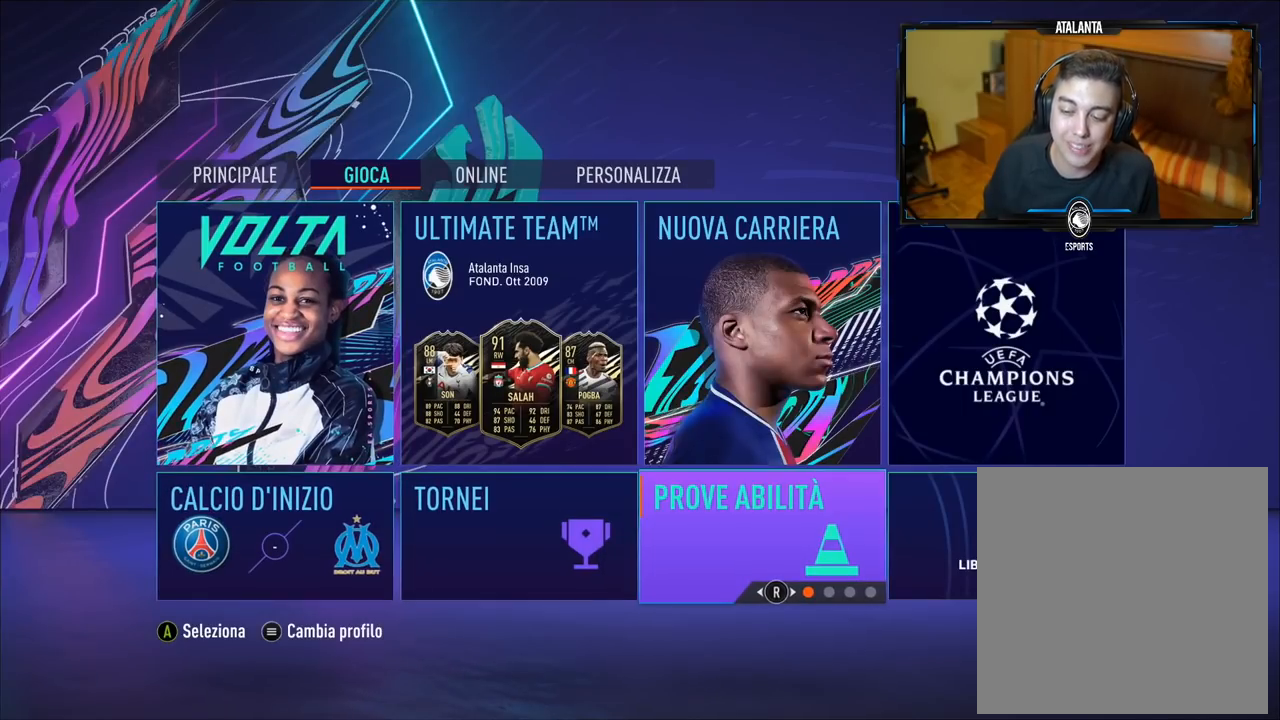
{"buttons": [], "left_stick": "center", "right_stick": "center", "events": [[240, "A", "down"], [380, "A", "up"]]}